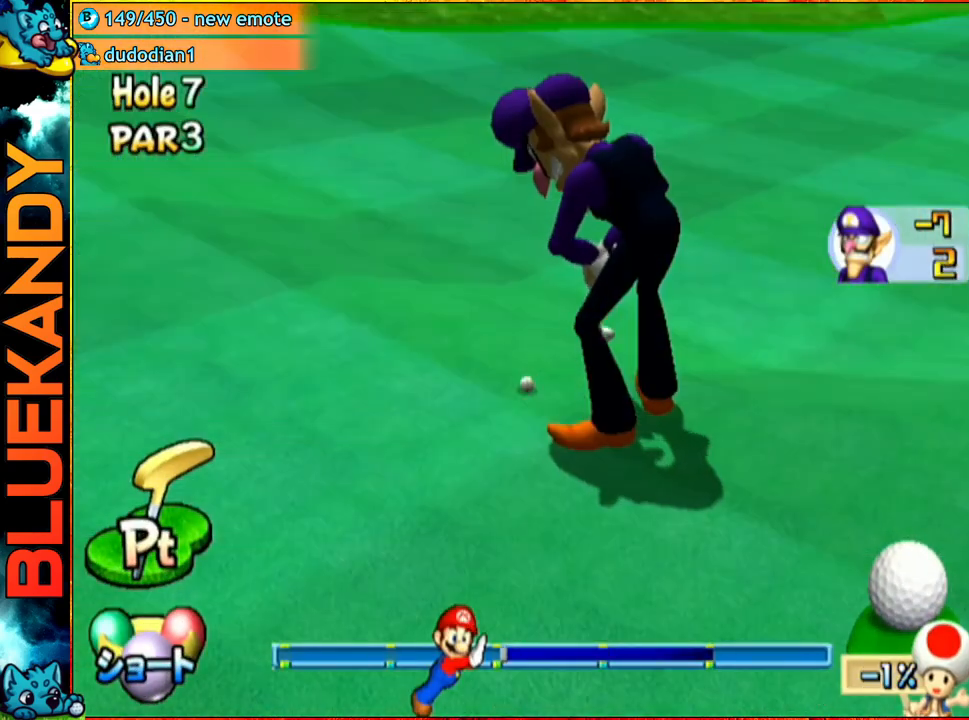
Gameplay with a controller (Nintendo layout); each line is a JSON object with the inputs held at the frame after it. "events" lists button and stick changes between this image and that frame as [ms after this image, input, new state], when the widget could be followed in between. Not read: L3 R3.
{"buttons": ["A"], "left_stick": "center", "right_stick": "center", "events": []}
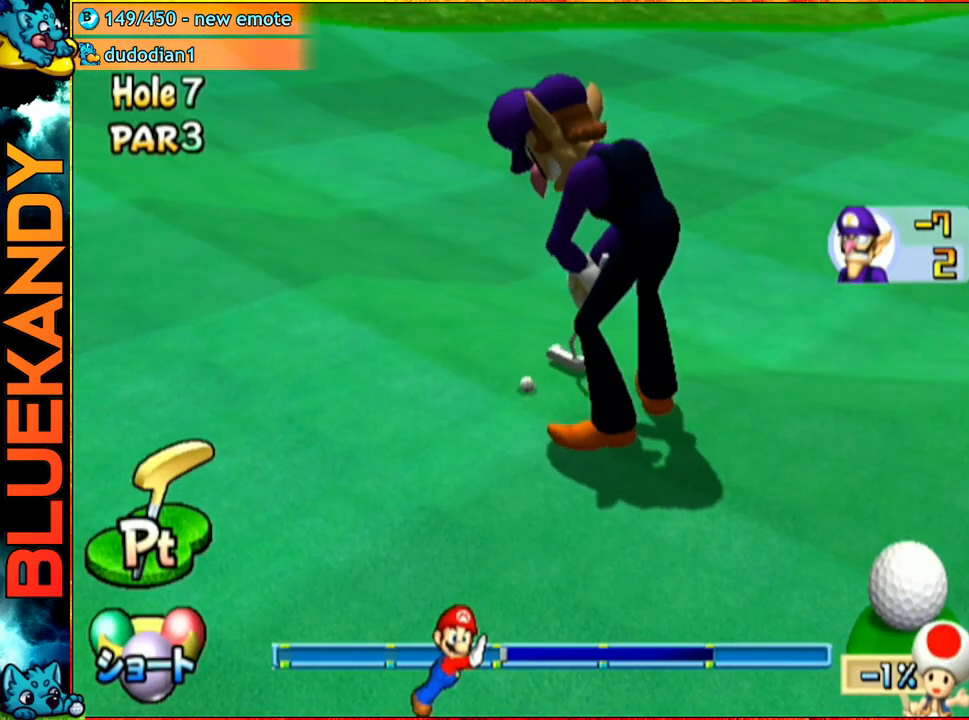
{"buttons": ["A"], "left_stick": "center", "right_stick": "center", "events": [[67, "left_stick", "up-right"], [267, "left_stick", "center"]]}
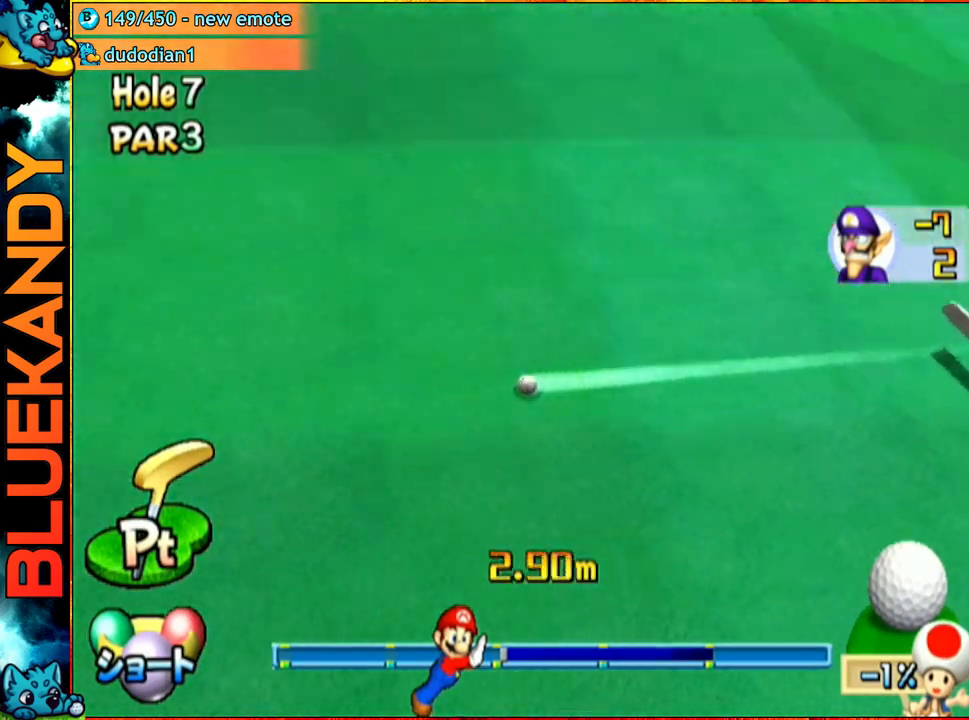
{"buttons": ["A"], "left_stick": "center", "right_stick": "center", "events": []}
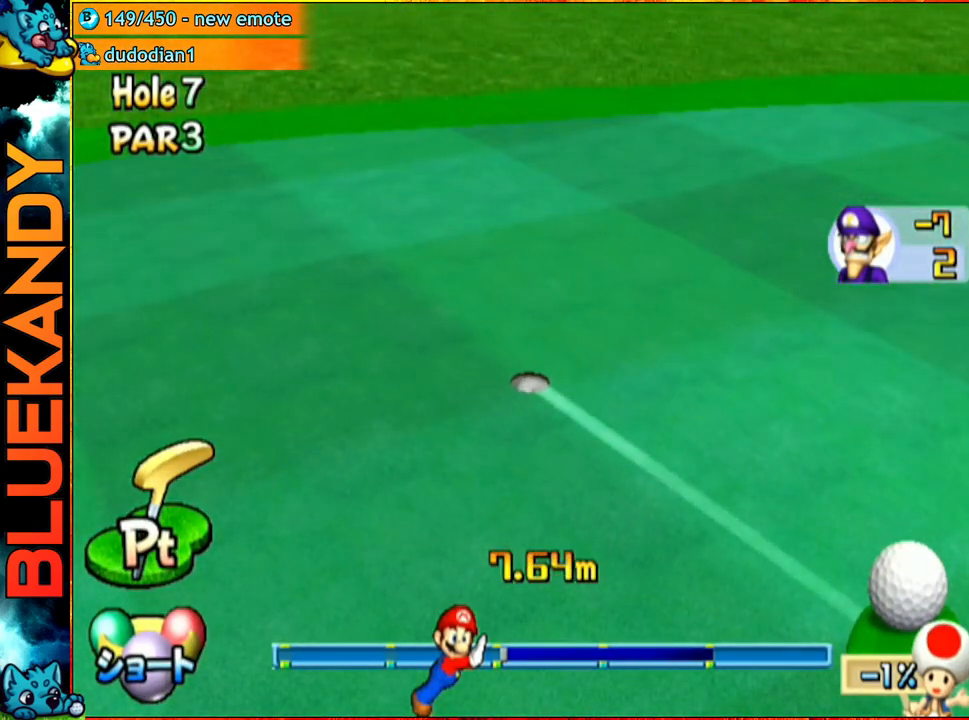
{"buttons": ["A"], "left_stick": "center", "right_stick": "center", "events": []}
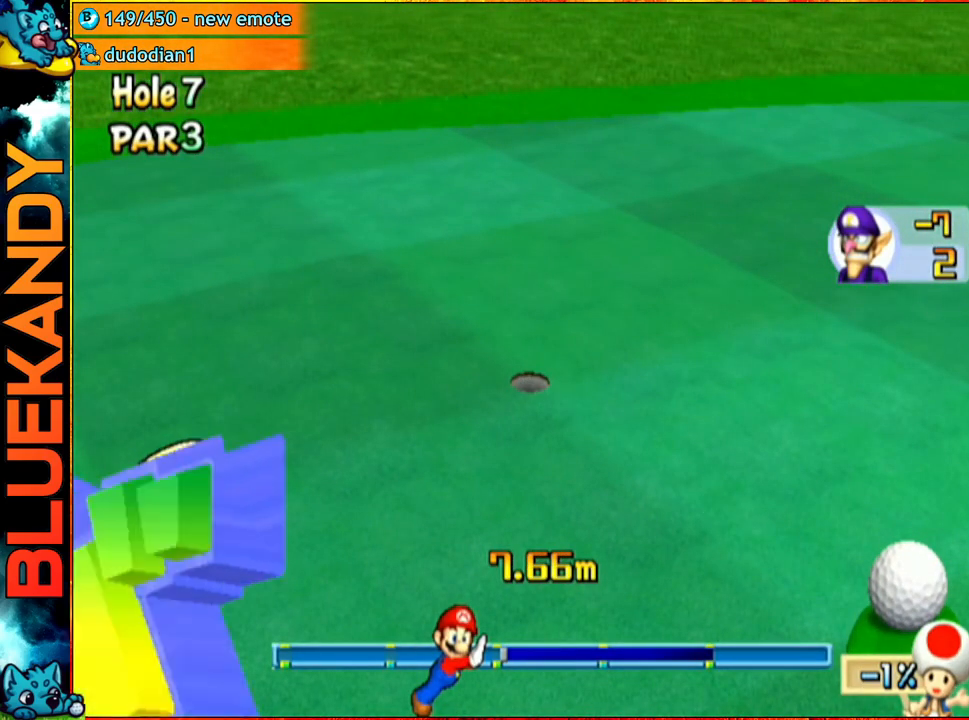
{"buttons": ["A"], "left_stick": "center", "right_stick": "center", "events": []}
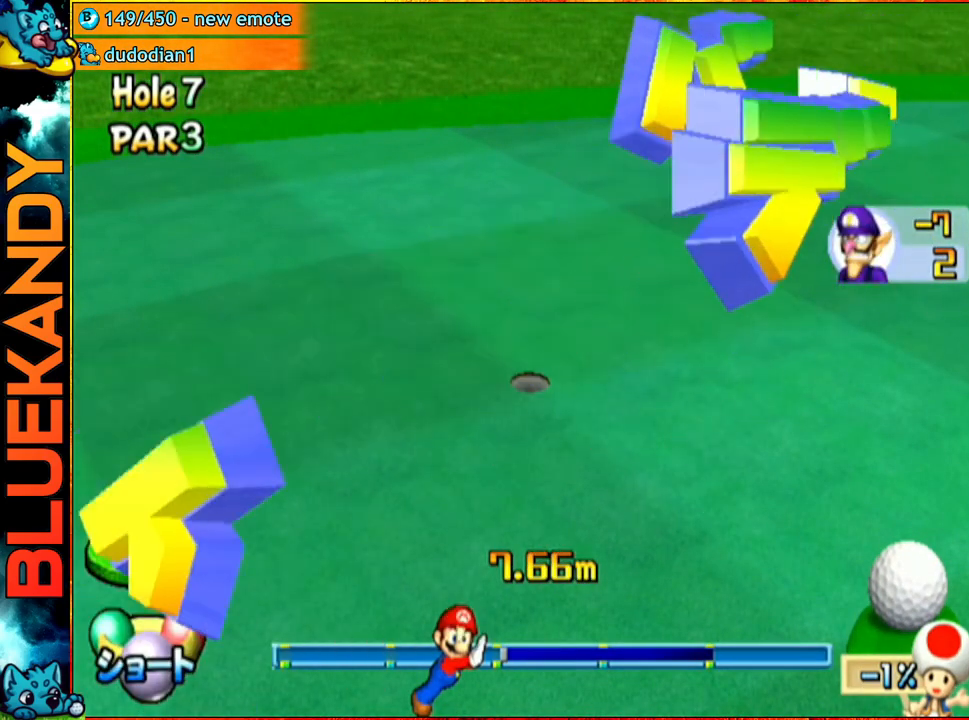
{"buttons": ["A"], "left_stick": "center", "right_stick": "center", "events": []}
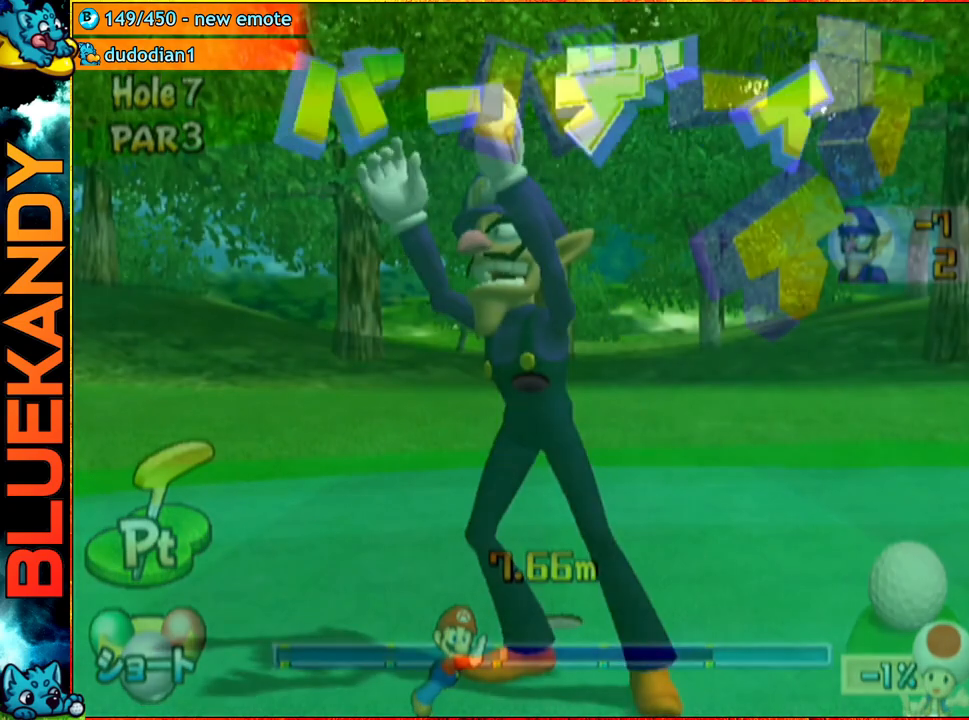
{"buttons": ["A"], "left_stick": "center", "right_stick": "center", "events": []}
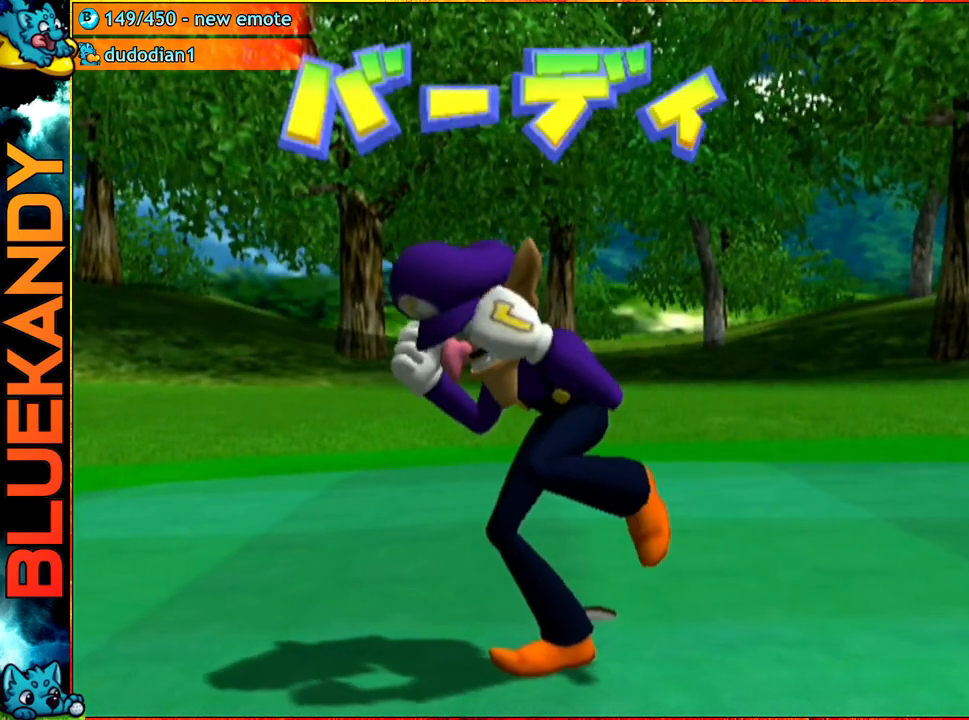
{"buttons": [], "left_stick": "center", "right_stick": "center", "events": [[483, "A", "up"]]}
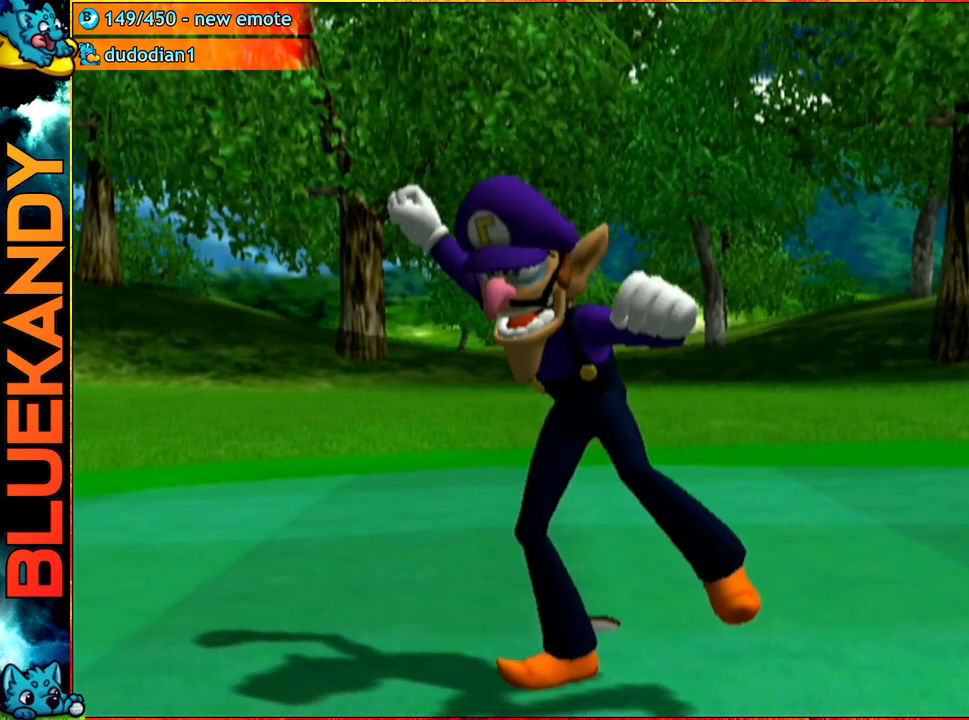
{"buttons": [], "left_stick": "center", "right_stick": "center", "events": []}
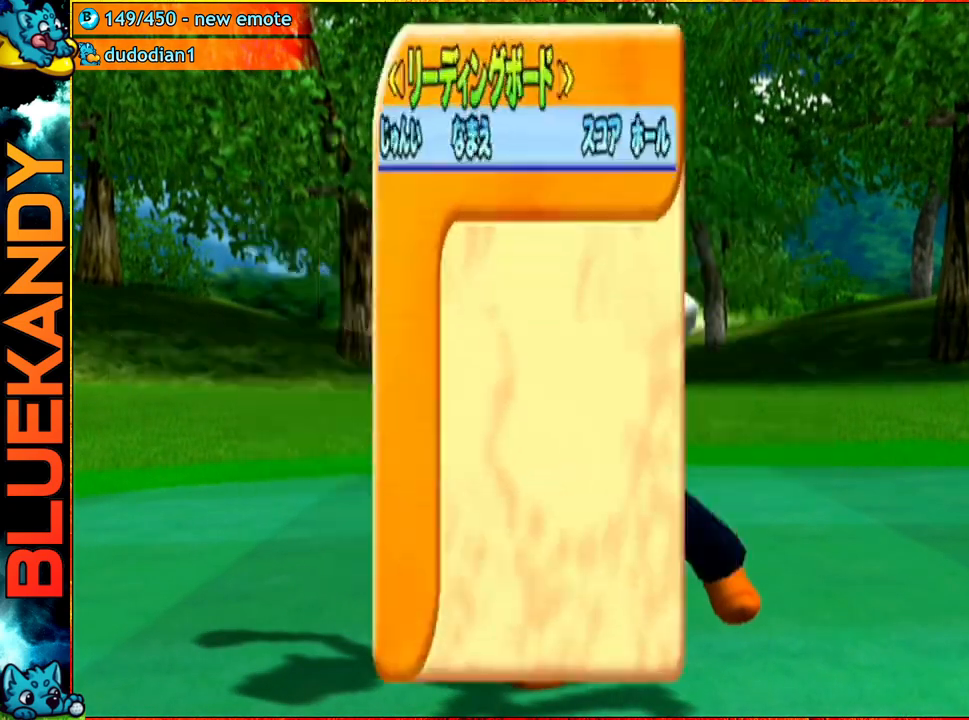
{"buttons": [], "left_stick": "center", "right_stick": "center", "events": []}
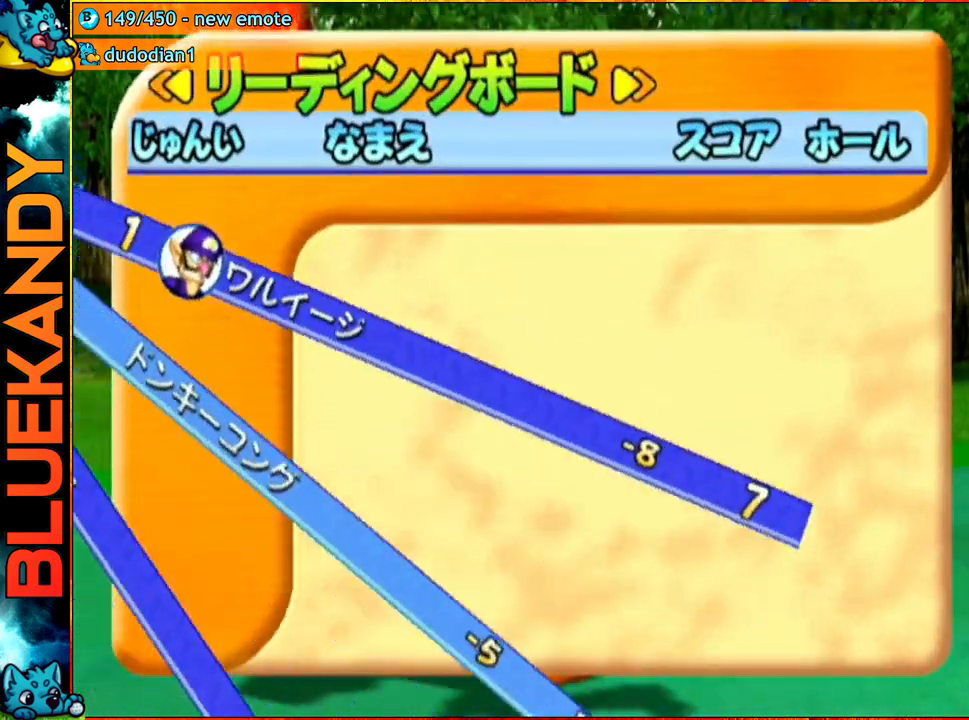
{"buttons": [], "left_stick": "center", "right_stick": "center", "events": [[100, "A", "down"], [150, "B", "down"], [233, "A", "up"], [400, "B", "up"]]}
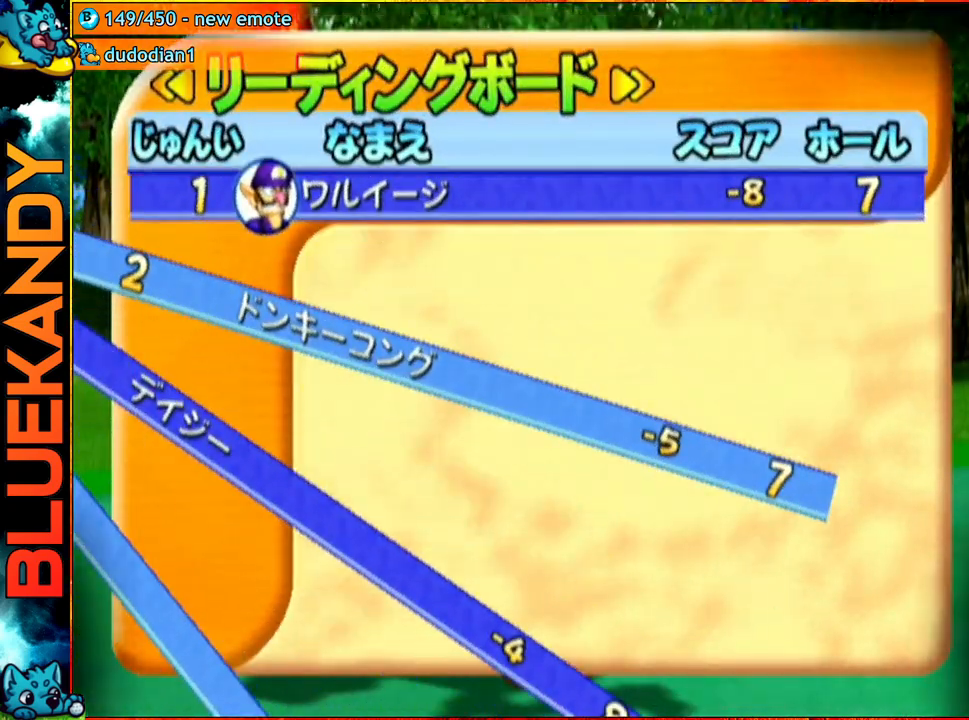
{"buttons": [], "left_stick": "center", "right_stick": "center", "events": []}
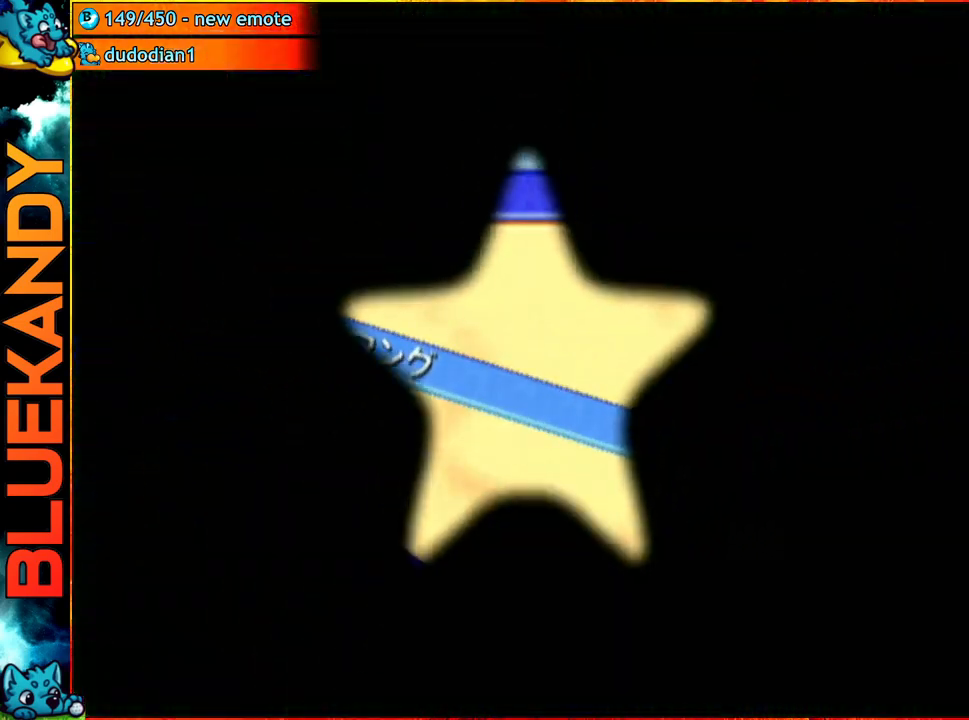
{"buttons": ["A"], "left_stick": "center", "right_stick": "center", "events": [[467, "A", "down"]]}
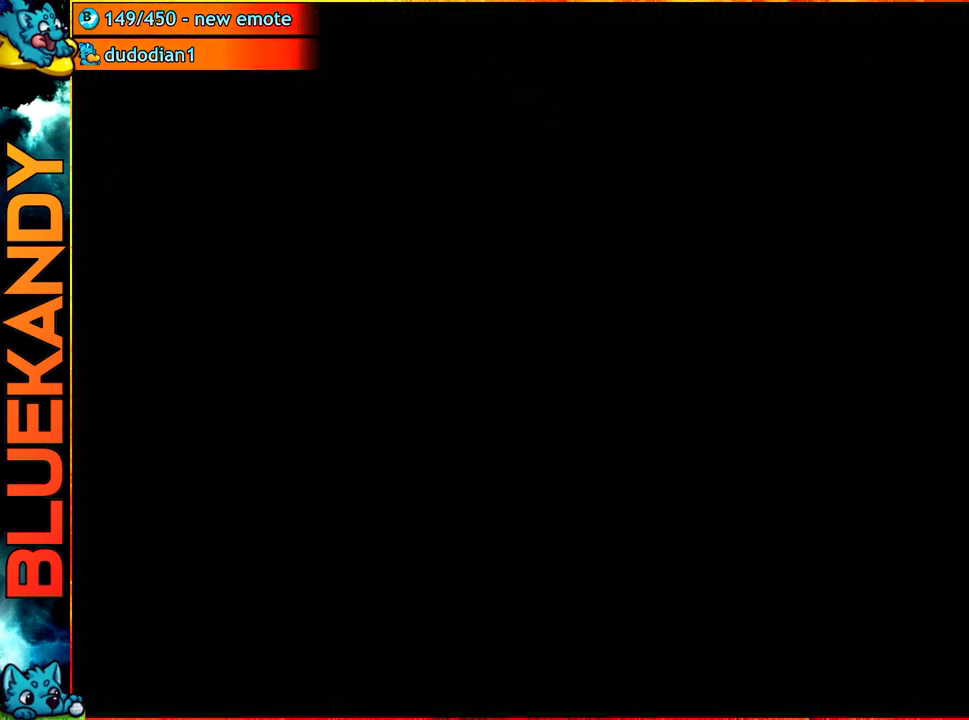
{"buttons": ["A"], "left_stick": "center", "right_stick": "center", "events": []}
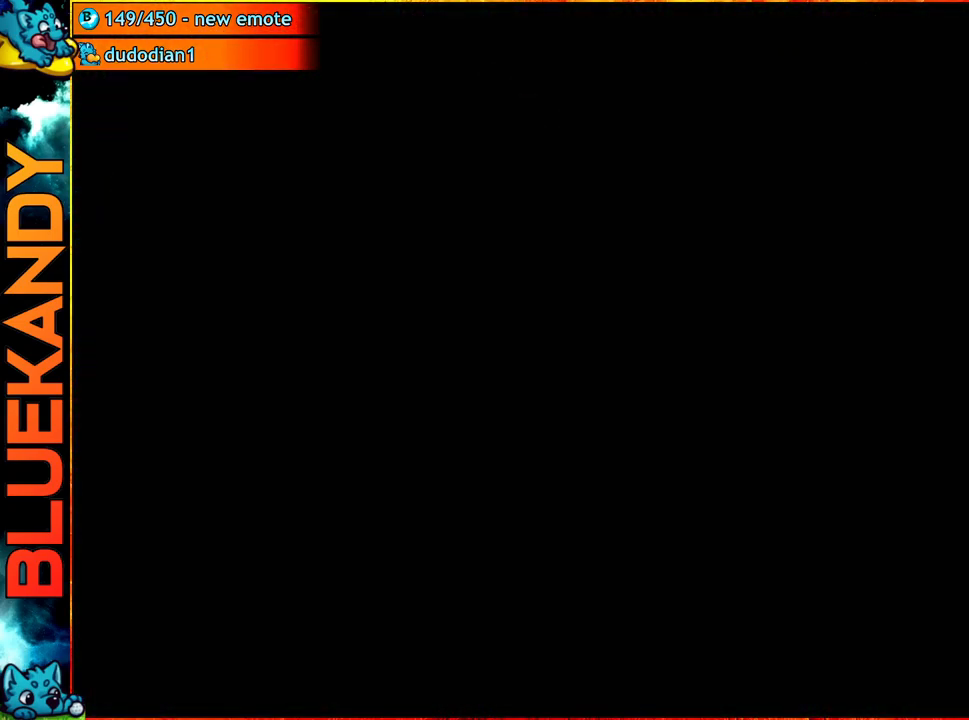
{"buttons": [], "left_stick": "center", "right_stick": "center", "events": [[500, "A", "up"]]}
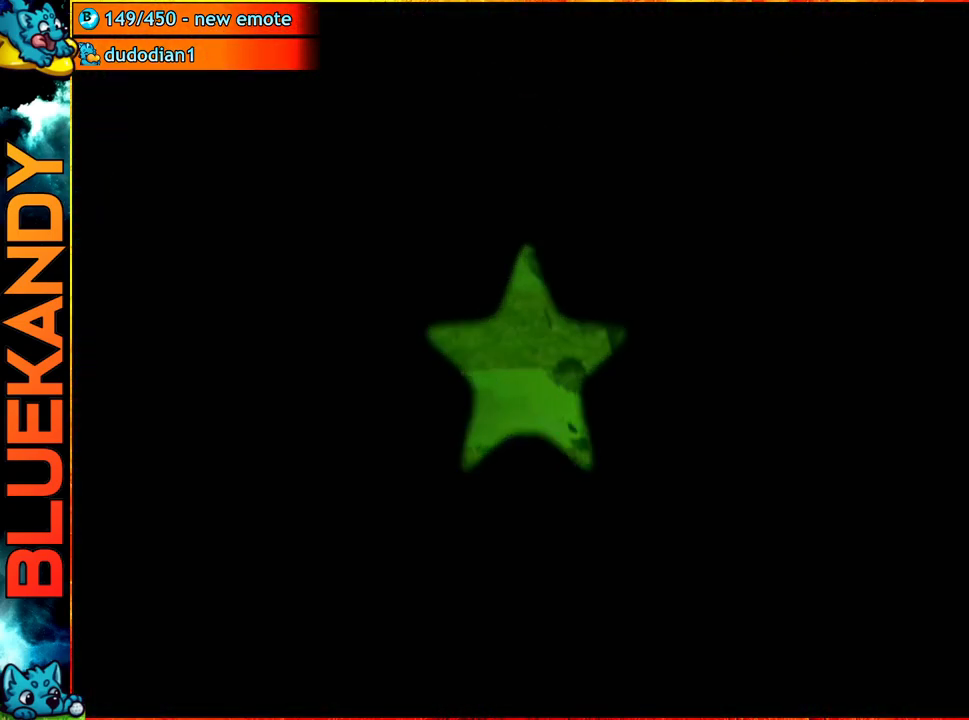
{"buttons": ["A"], "left_stick": "up-left", "right_stick": "center", "events": [[167, "B", "down"], [167, "left_stick", "left"], [300, "B", "up"], [400, "left_stick", "center"], [483, "A", "down"], [500, "left_stick", "up-left"]]}
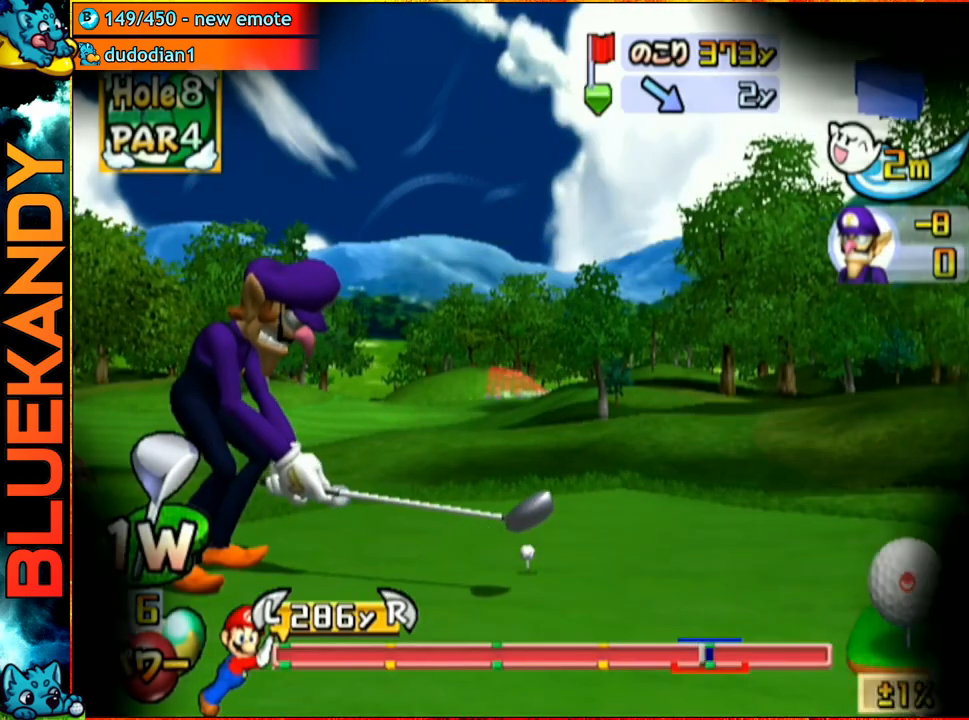
{"buttons": [], "left_stick": "up-left", "right_stick": "center", "events": [[183, "A", "up"]]}
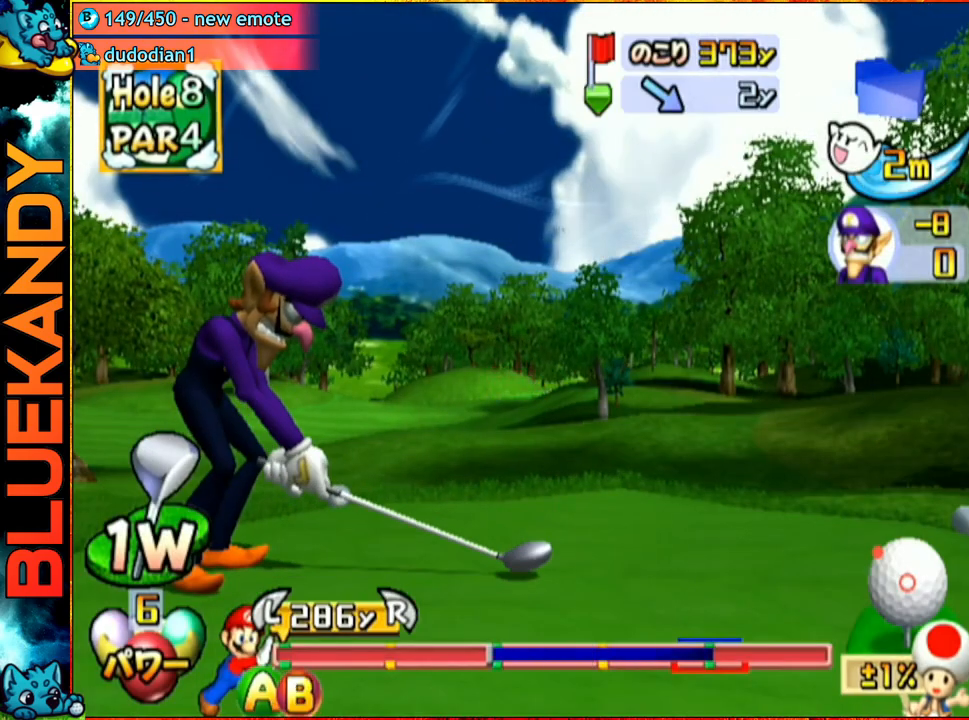
{"buttons": ["B"], "left_stick": "up-left", "right_stick": "center", "events": [[500, "B", "down"]]}
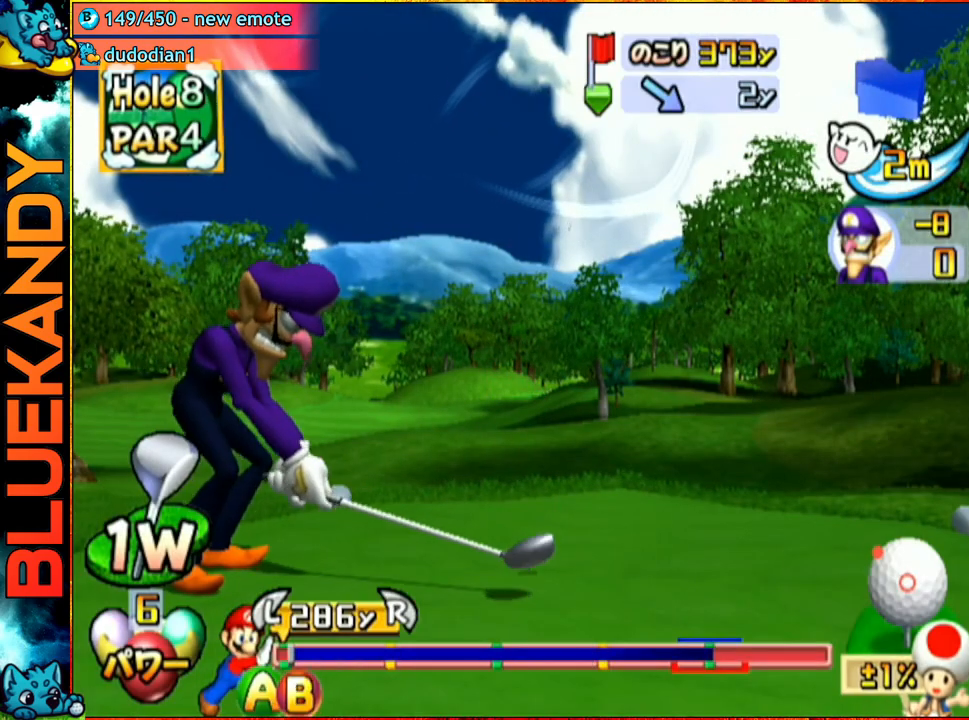
{"buttons": [], "left_stick": "up-left", "right_stick": "center", "events": [[183, "B", "up"]]}
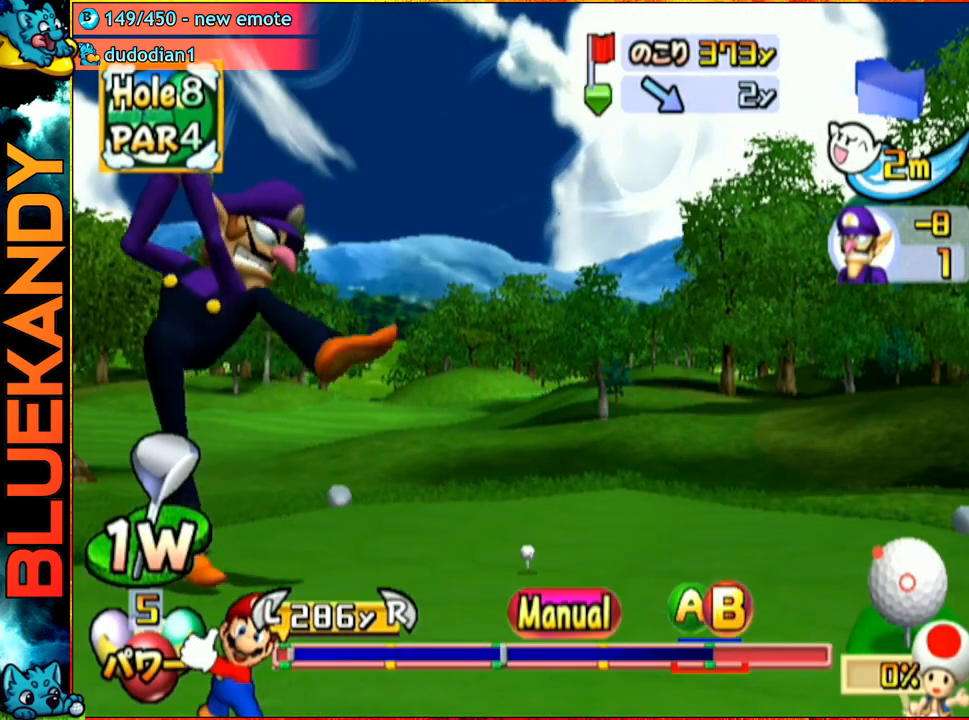
{"buttons": ["A"], "left_stick": "up-left", "right_stick": "center", "events": [[500, "A", "down"]]}
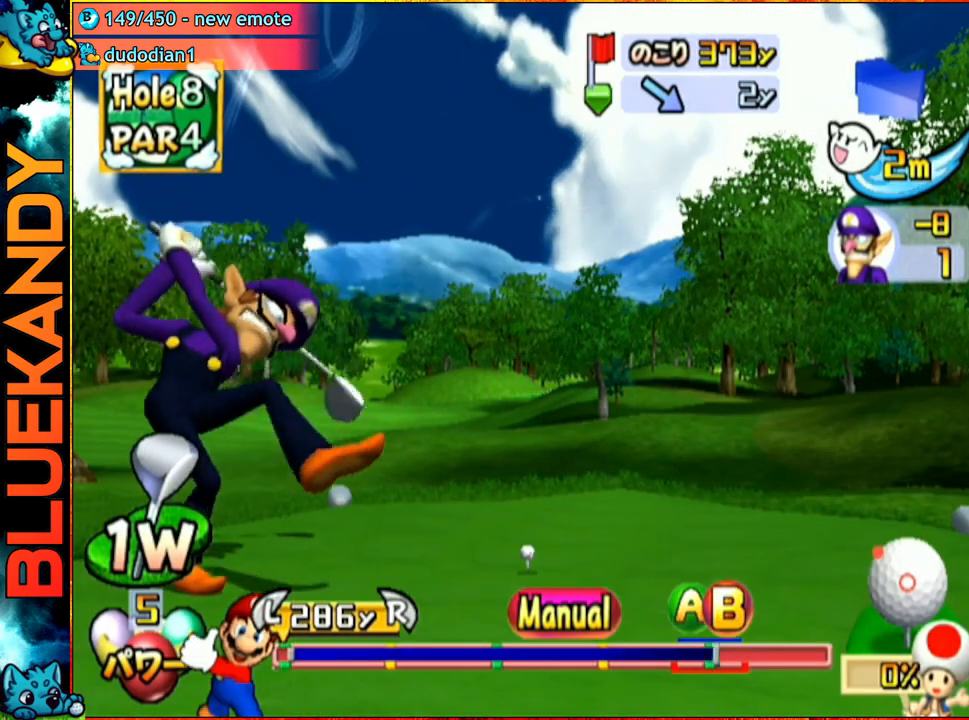
{"buttons": [], "left_stick": "up-left", "right_stick": "center", "events": [[33, "B", "down"], [233, "B", "up"], [450, "A", "up"]]}
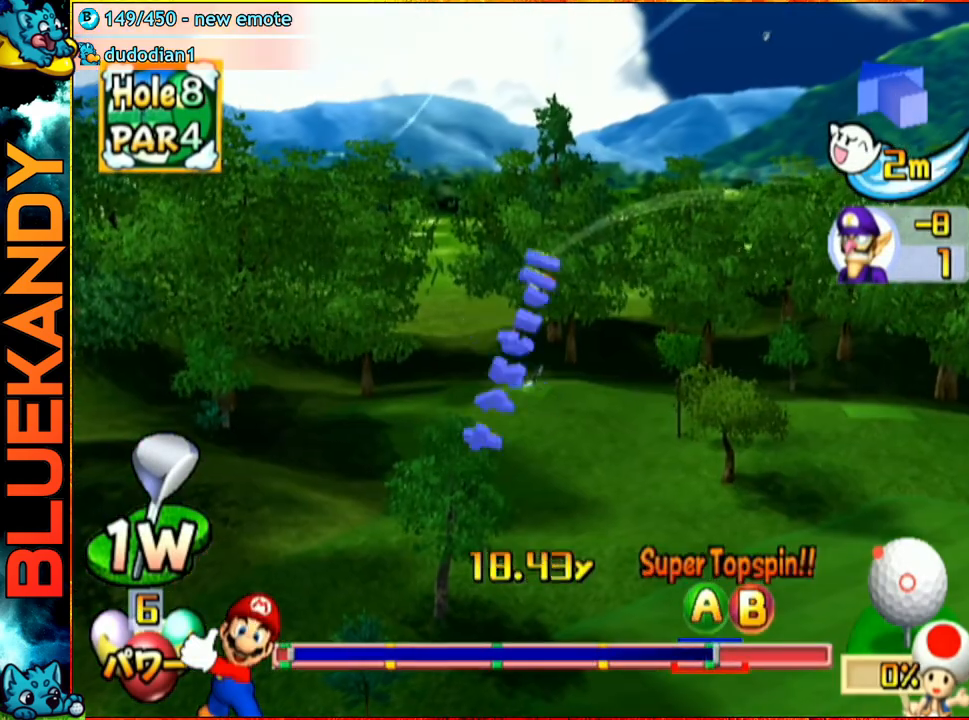
{"buttons": [], "left_stick": "center", "right_stick": "center", "events": [[233, "left_stick", "center"]]}
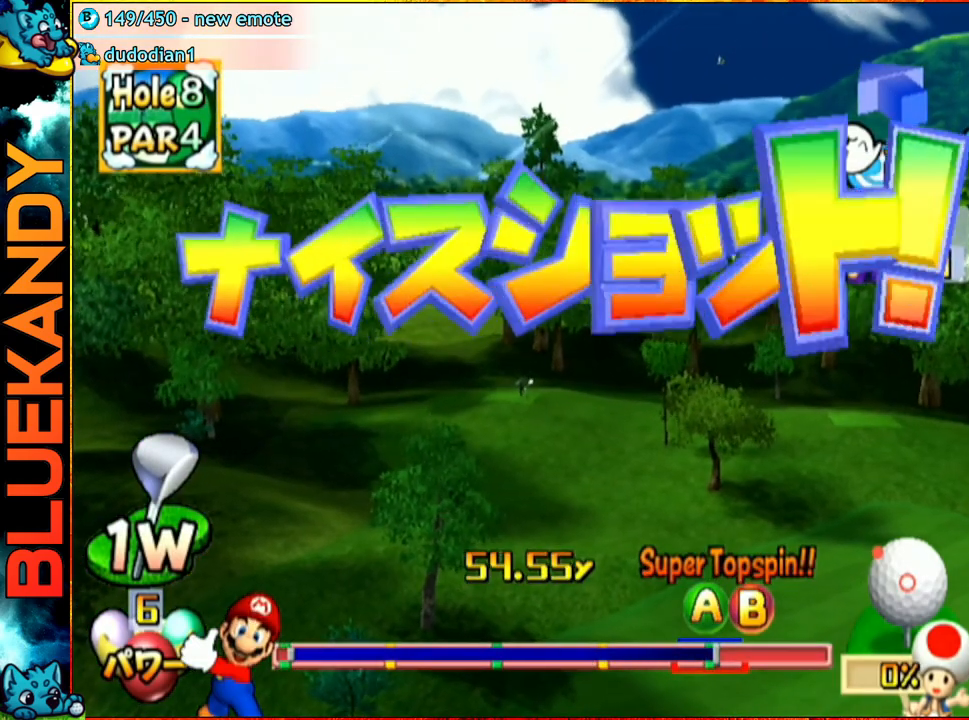
{"buttons": [], "left_stick": "center", "right_stick": "center", "events": []}
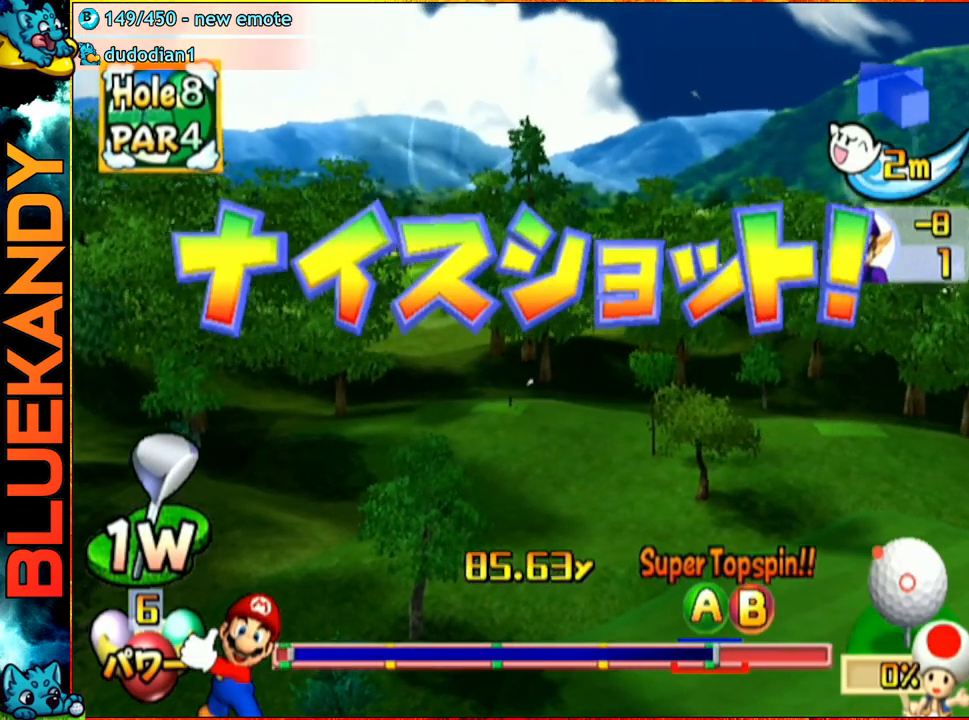
{"buttons": [], "left_stick": "center", "right_stick": "center", "events": []}
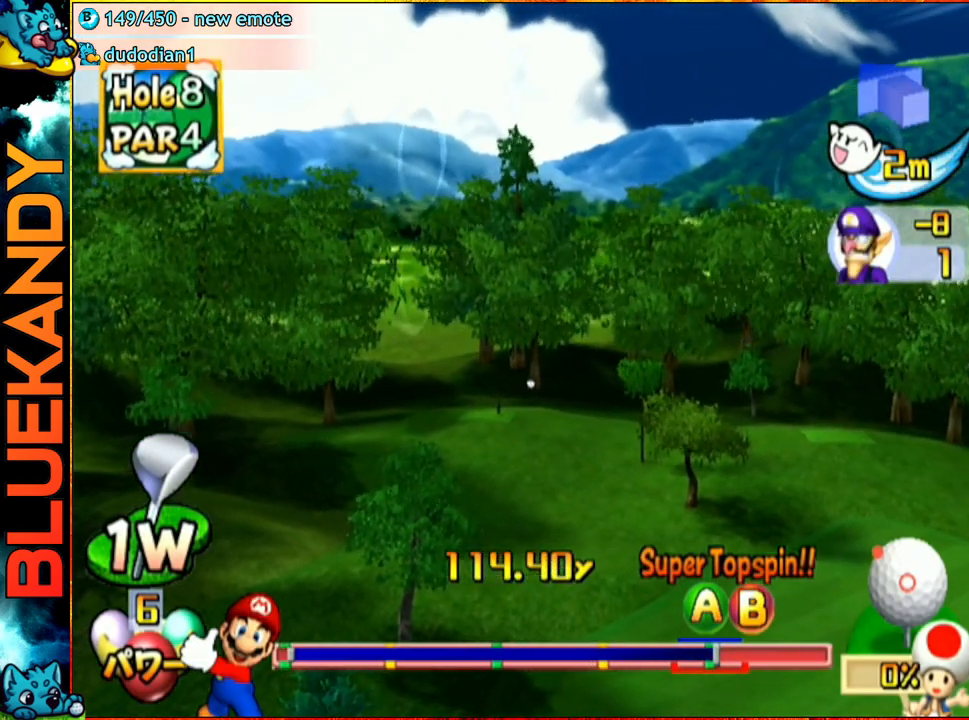
{"buttons": [], "left_stick": "left", "right_stick": "center", "events": [[417, "left_stick", "left"]]}
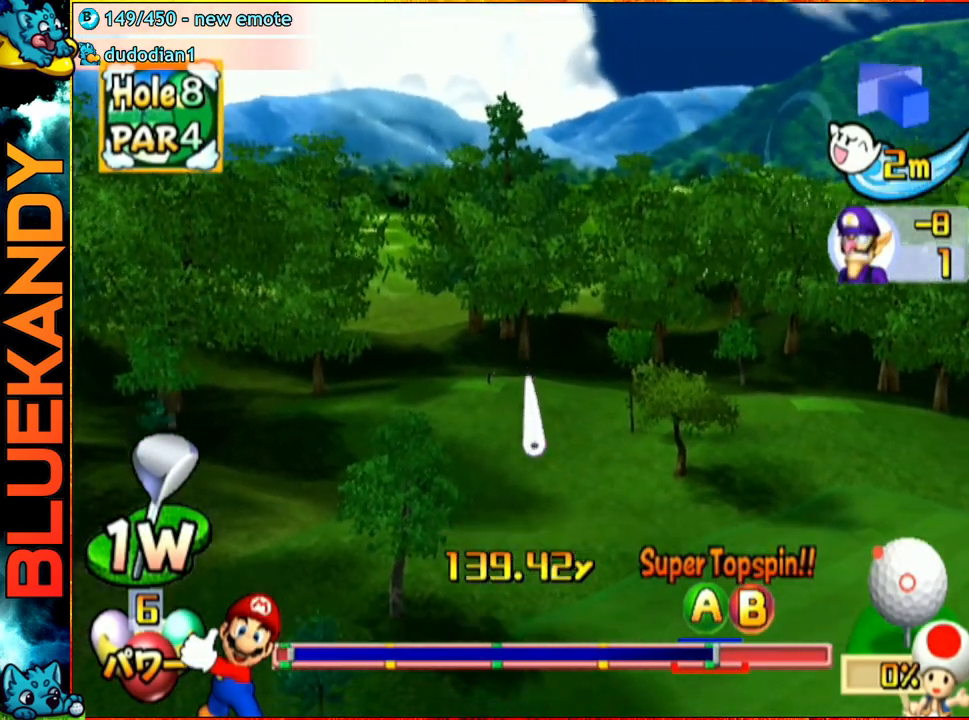
{"buttons": ["A"], "left_stick": "center", "right_stick": "center", "events": [[200, "left_stick", "center"], [317, "A", "down"]]}
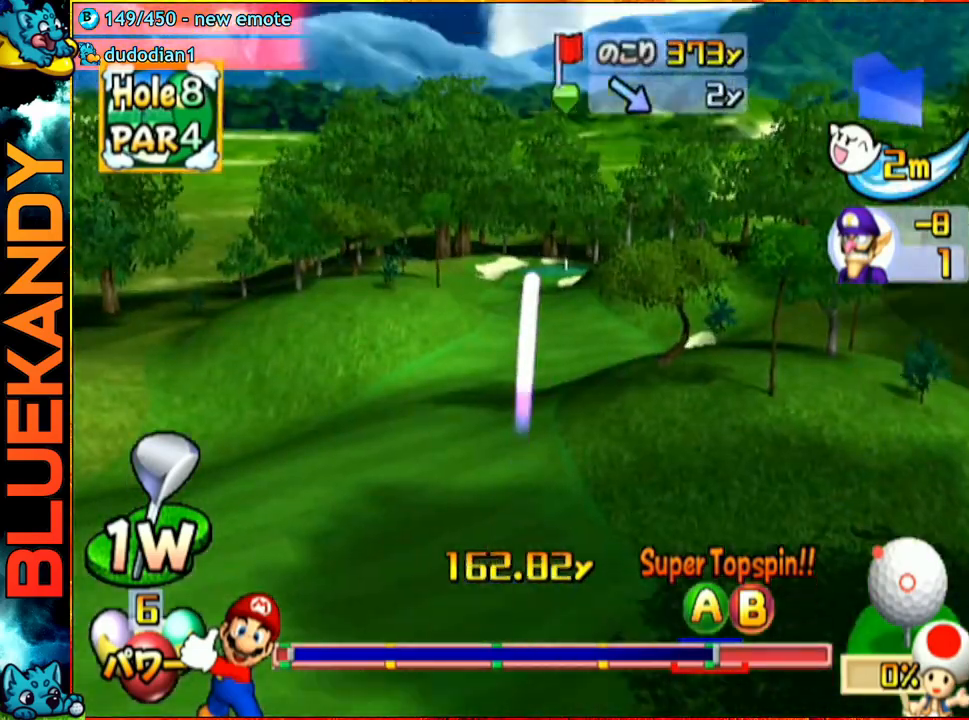
{"buttons": ["A"], "left_stick": "center", "right_stick": "center", "events": []}
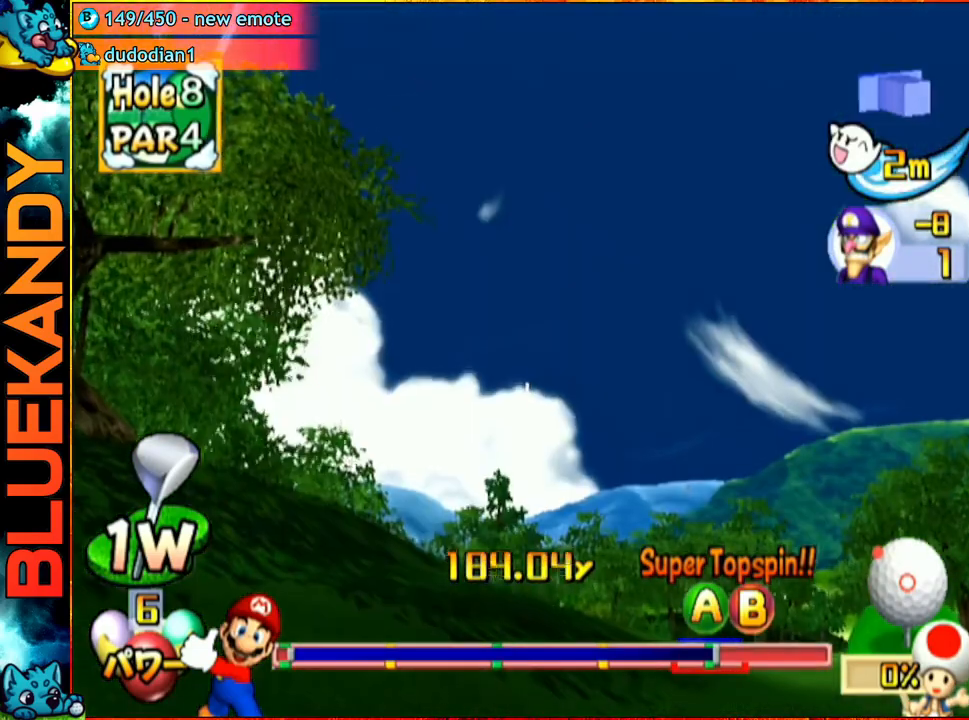
{"buttons": ["A"], "left_stick": "center", "right_stick": "center", "events": []}
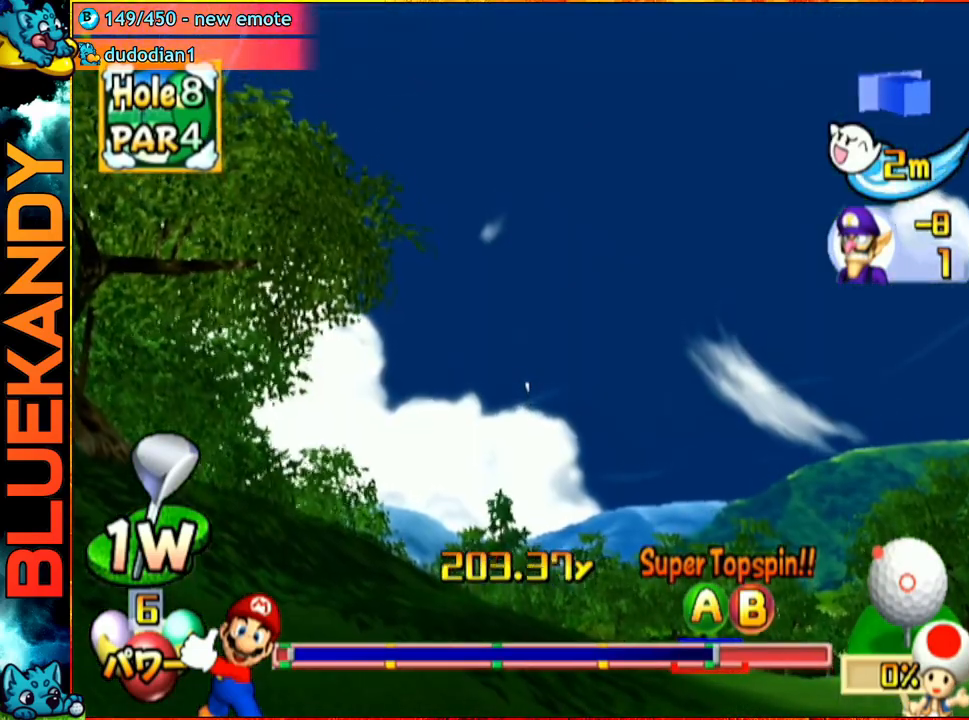
{"buttons": ["A"], "left_stick": "center", "right_stick": "center", "events": []}
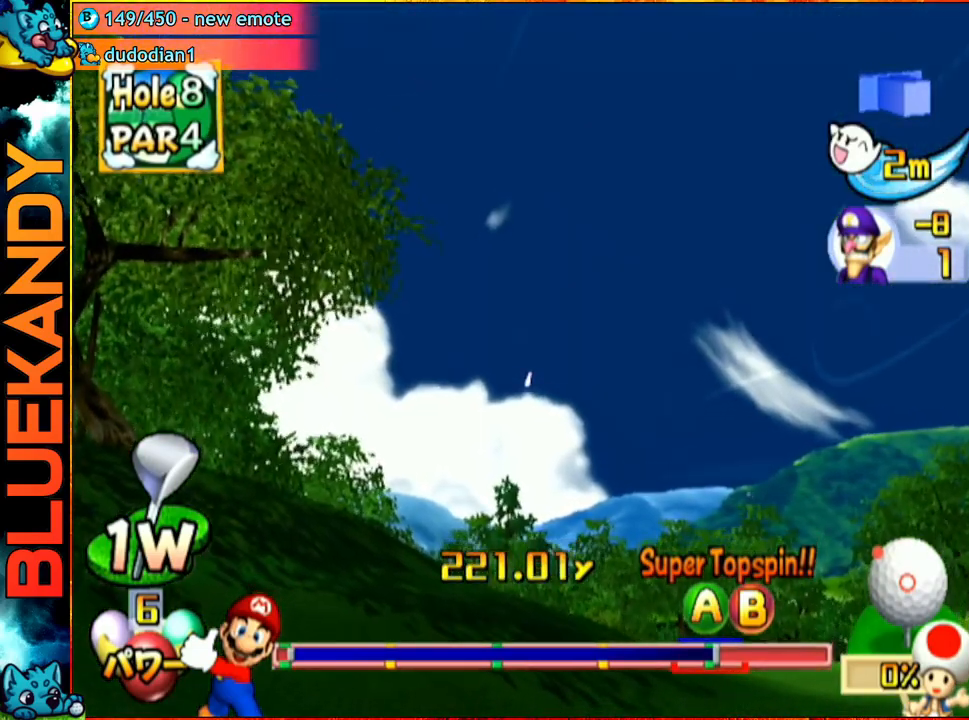
{"buttons": ["A"], "left_stick": "center", "right_stick": "center", "events": []}